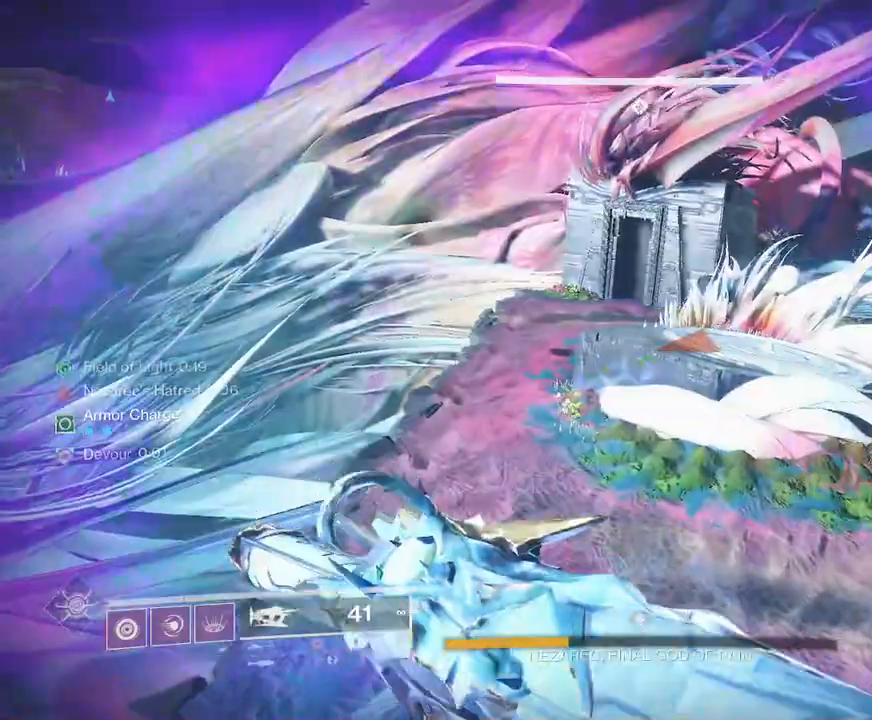
Gameplay with keyboard and mouse; each line is a JSON object with the keys and mouse buttons held at the frame after it. "events" lists presses ("down") and releases ("up") of "1", "2", "3", "4", "5", "a", "alt", "b", "c", "ctrl", "d", "e", "f", "g", "q", "r", "s", "shift", "space", "t", "tab", "v", "w", "x", "z", "mouse_left", "mouse_wheel", "mouse_right", "mouse_mb4" and "mouse_mb5" between this image and that frame as [ms after this image, input, new state], when the widget could be followed in between. "mouse_left", "mouse_wheel", "mouse_right", "mouse_mb4", "mouse_mb5" = the "left", "wheel", "right", "mb4", "mb5" buttons of the "mouse" list. No other keys are recorded. "wheel" means that the mouse wheel is clicked or scrolled. Not read: mouse_move.
{"keys": ["shift", "w"], "mouse": [], "events": [[150, "a", "down"], [233, "a", "up"]]}
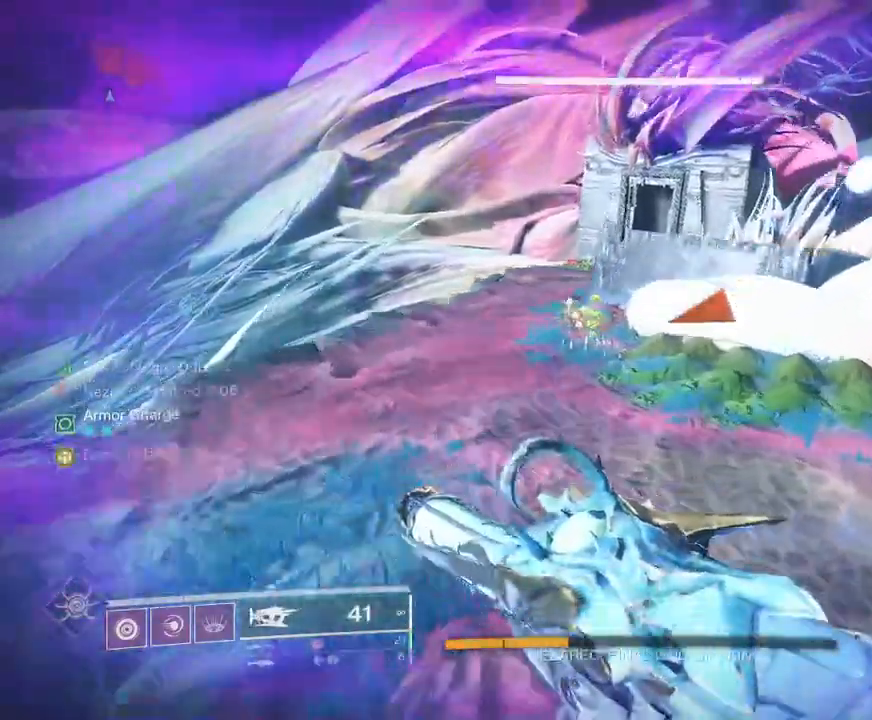
{"keys": ["shift", "space", "w"], "mouse": []}
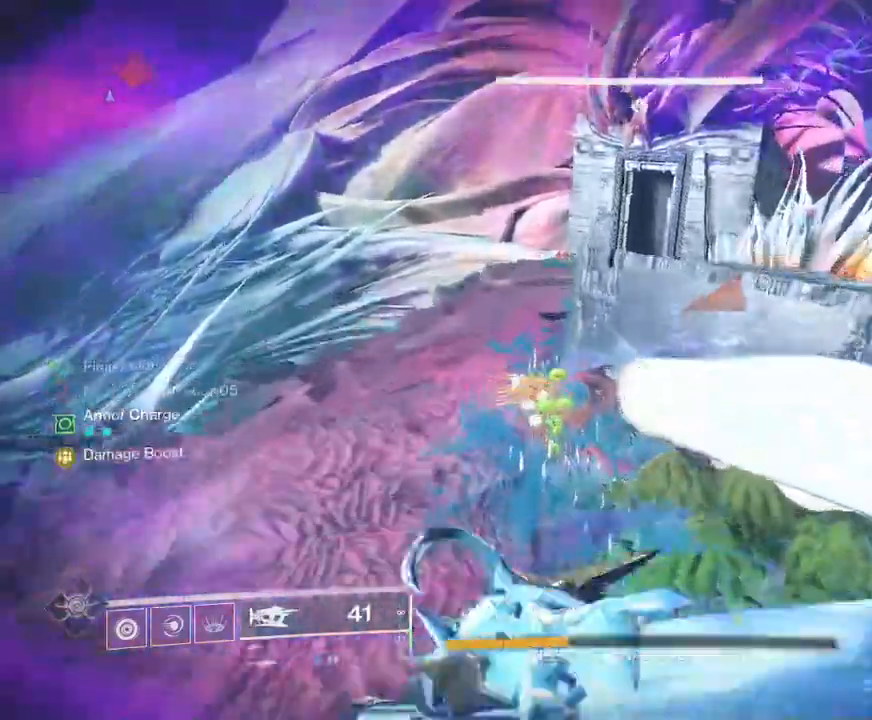
{"keys": ["shift", "space", "w"], "mouse": [], "events": [[67, "space", "up"], [467, "space", "down"]]}
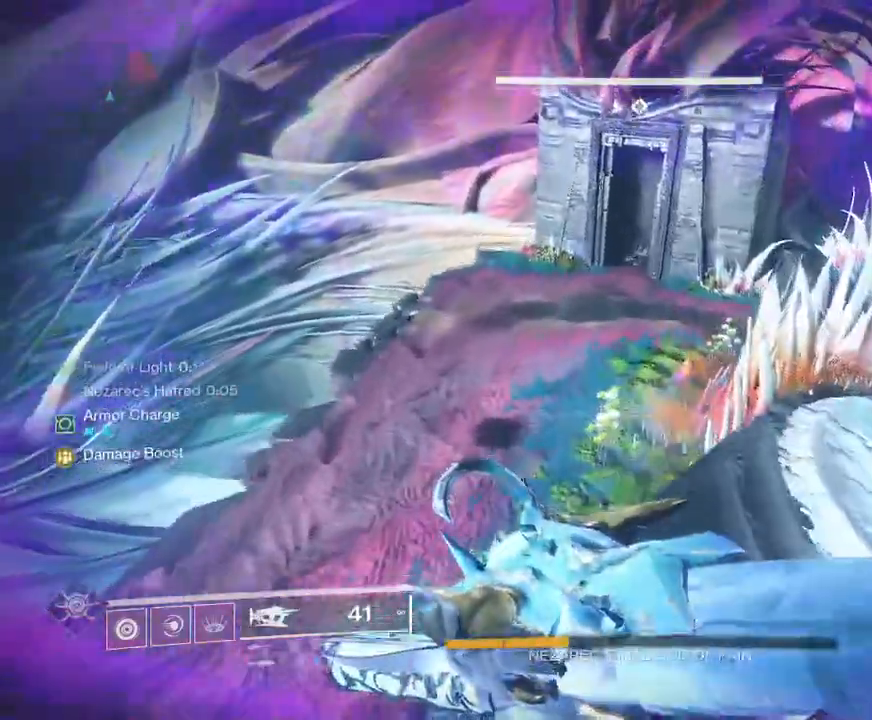
{"keys": ["w"], "mouse": ["left"], "events": [[83, "space", "up"], [283, "shift", "up"], [367, "mouse_left", "down"]]}
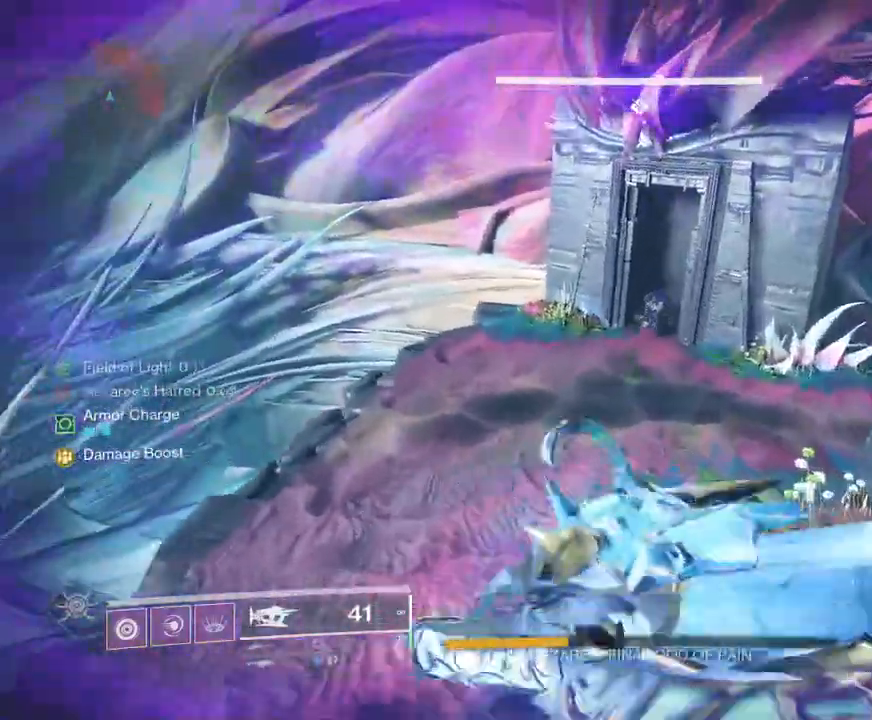
{"keys": ["w"], "mouse": ["left"], "events": []}
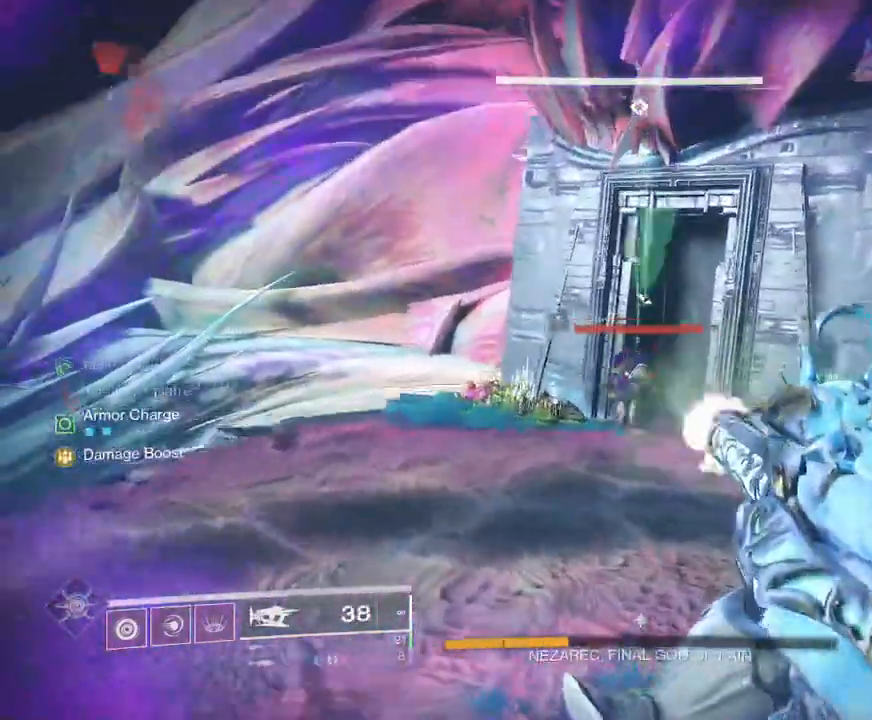
{"keys": ["shift", "w"], "mouse": [], "events": [[300, "mouse_left", "up"], [300, "shift", "down"]]}
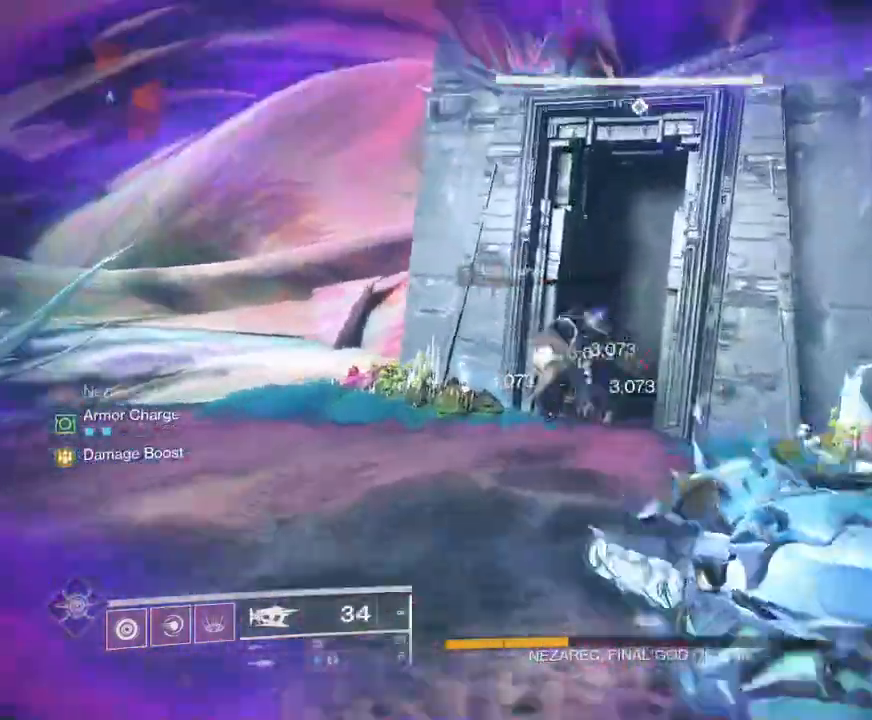
{"keys": ["w"], "mouse": ["left"], "events": [[17, "mouse_left", "down"], [17, "shift", "up"]]}
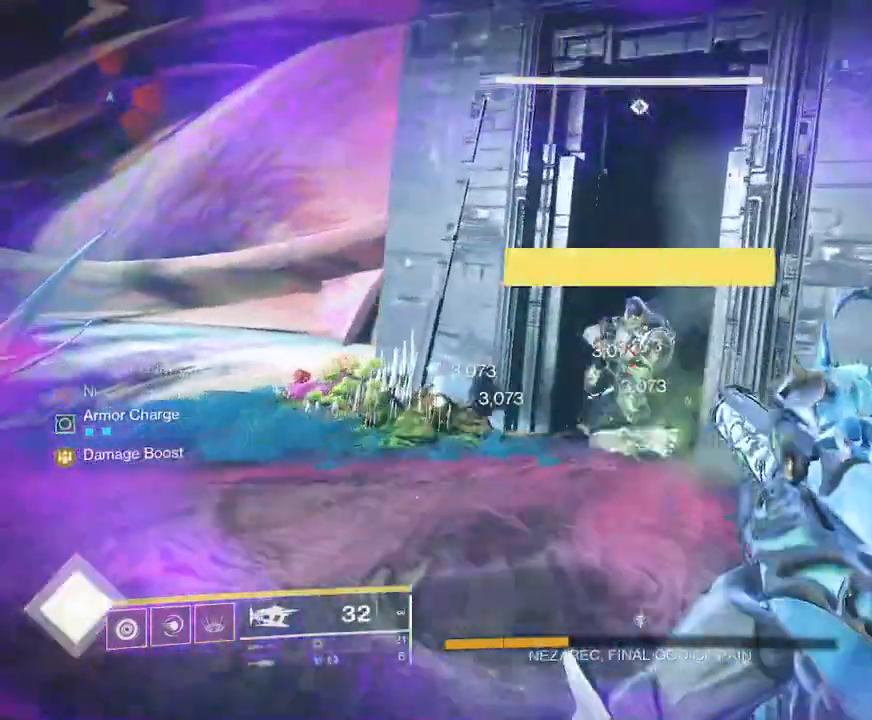
{"keys": ["a", "shift", "w"], "mouse": [], "events": [[67, "a", "down"], [133, "a", "up"], [267, "mouse_left", "up"], [267, "shift", "down"], [367, "a", "down"]]}
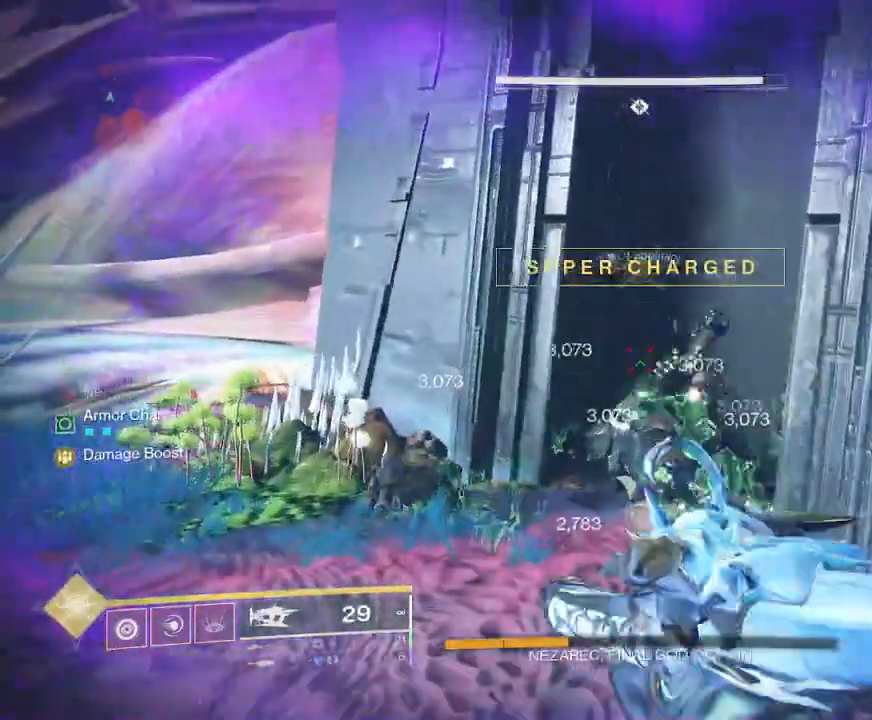
{"keys": ["shift", "w"], "mouse": [], "events": [[333, "a", "up"]]}
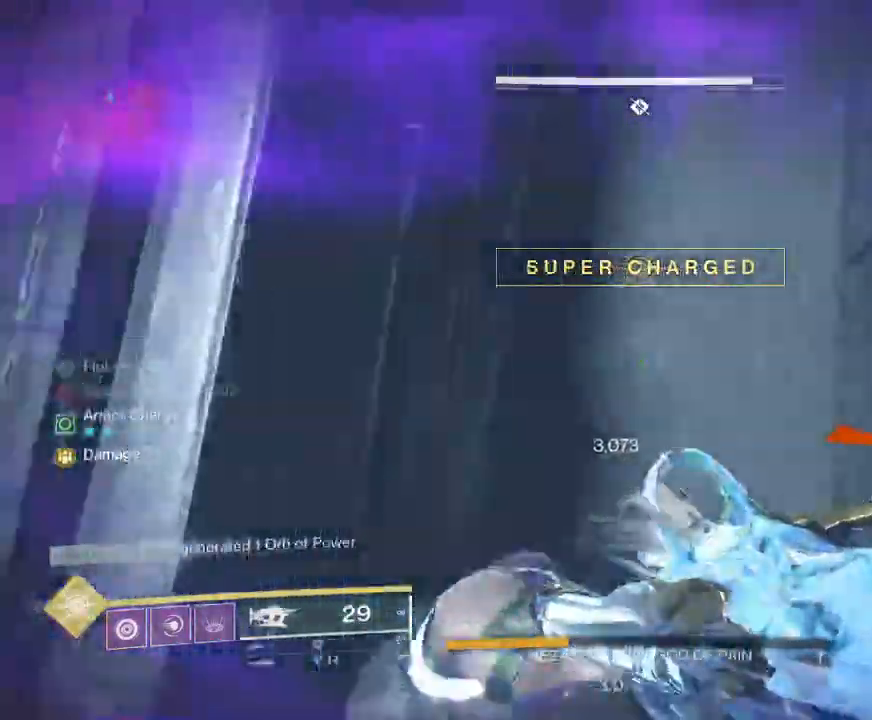
{"keys": ["d", "shift", "w"], "mouse": [], "events": [[133, "d", "down"]]}
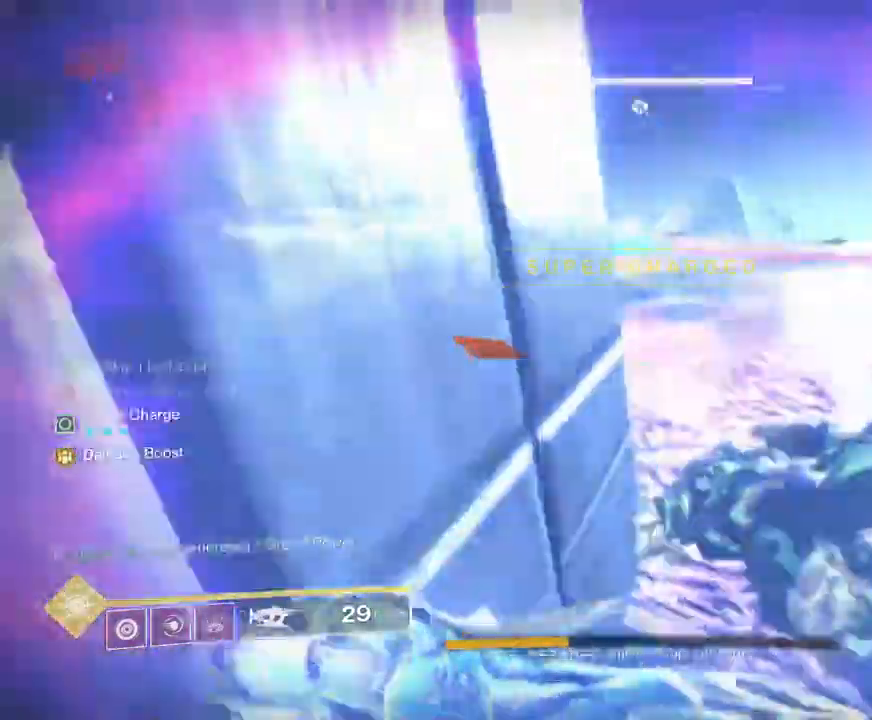
{"keys": ["shift", "w"], "mouse": [], "events": [[250, "d", "up"]]}
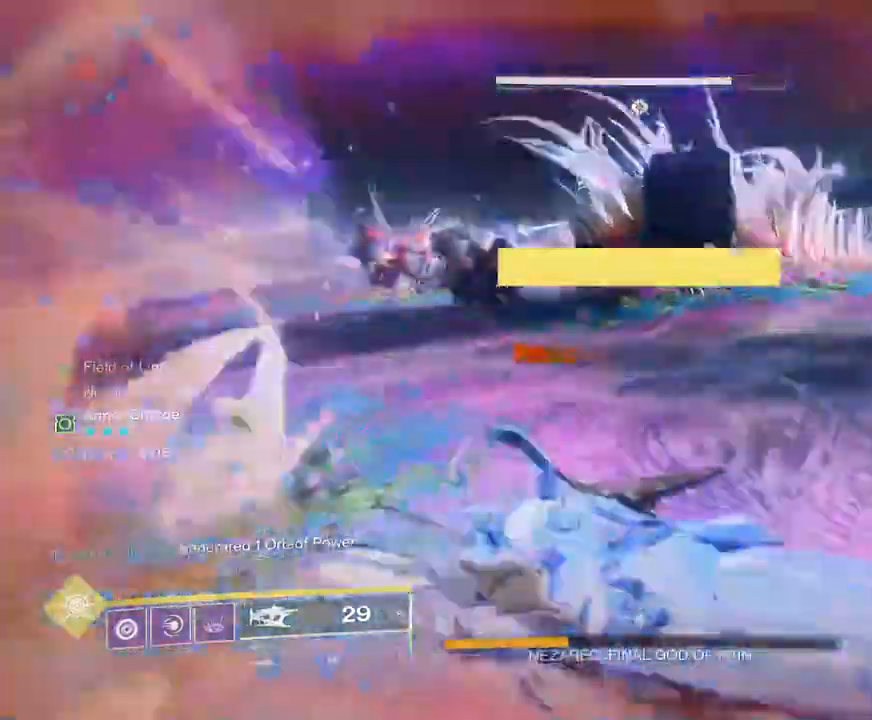
{"keys": ["shift", "w"], "mouse": [], "events": []}
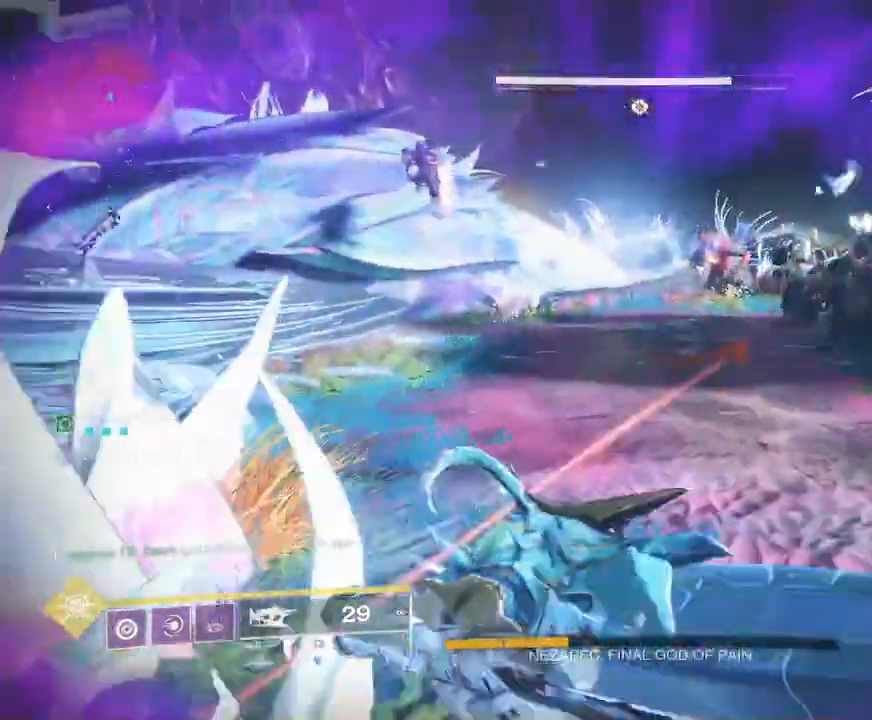
{"keys": ["shift", "w"], "mouse": [], "events": []}